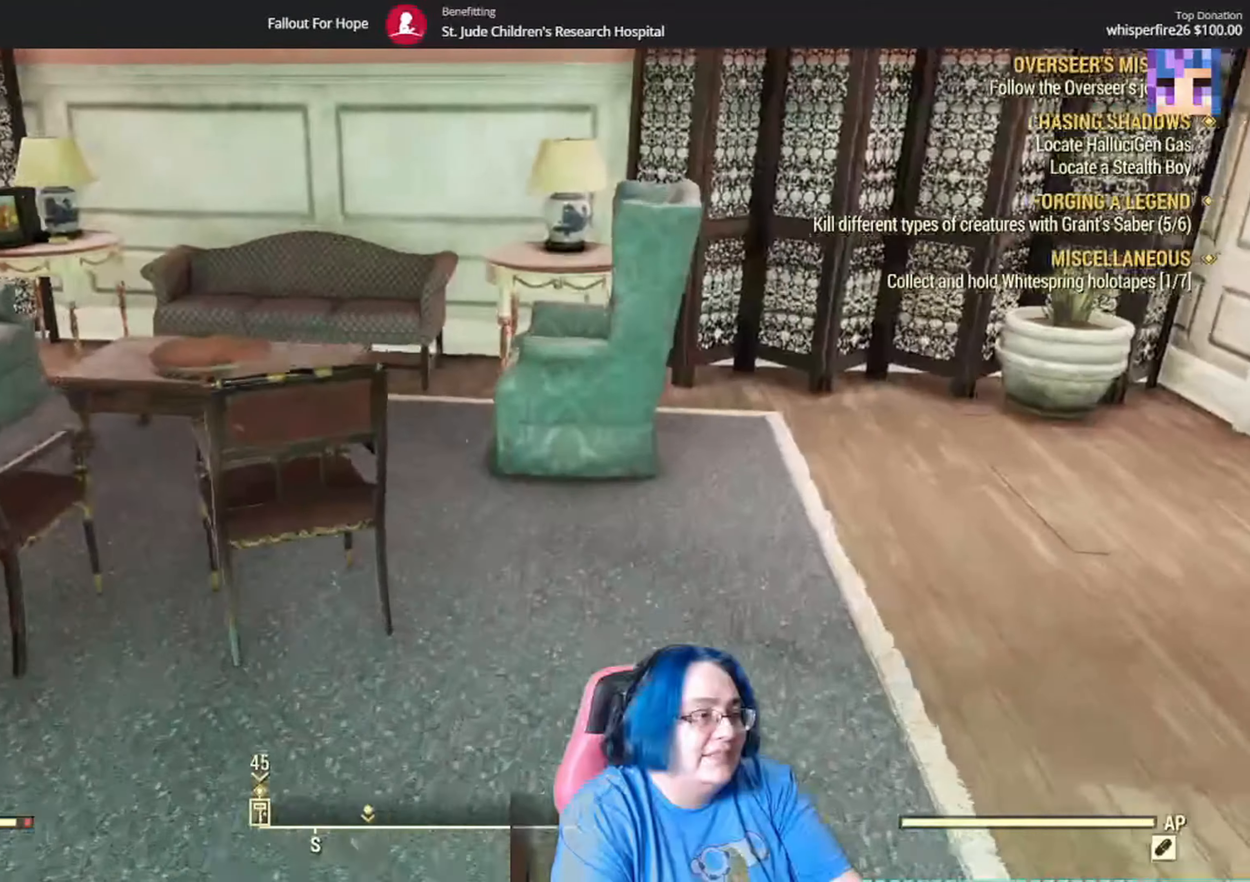
Gameplay with a controller (Xbox layout); each line is a JSON object with the inputs held at the frame after it. "events" lists button and stick changes between this image and that frame as [ms after this image, input, new state], when the widget could be followed in between. Not read: L3 R1.
{"buttons": [], "left_stick": "up", "right_stick": "center", "events": [[266, "right_stick", "center"]]}
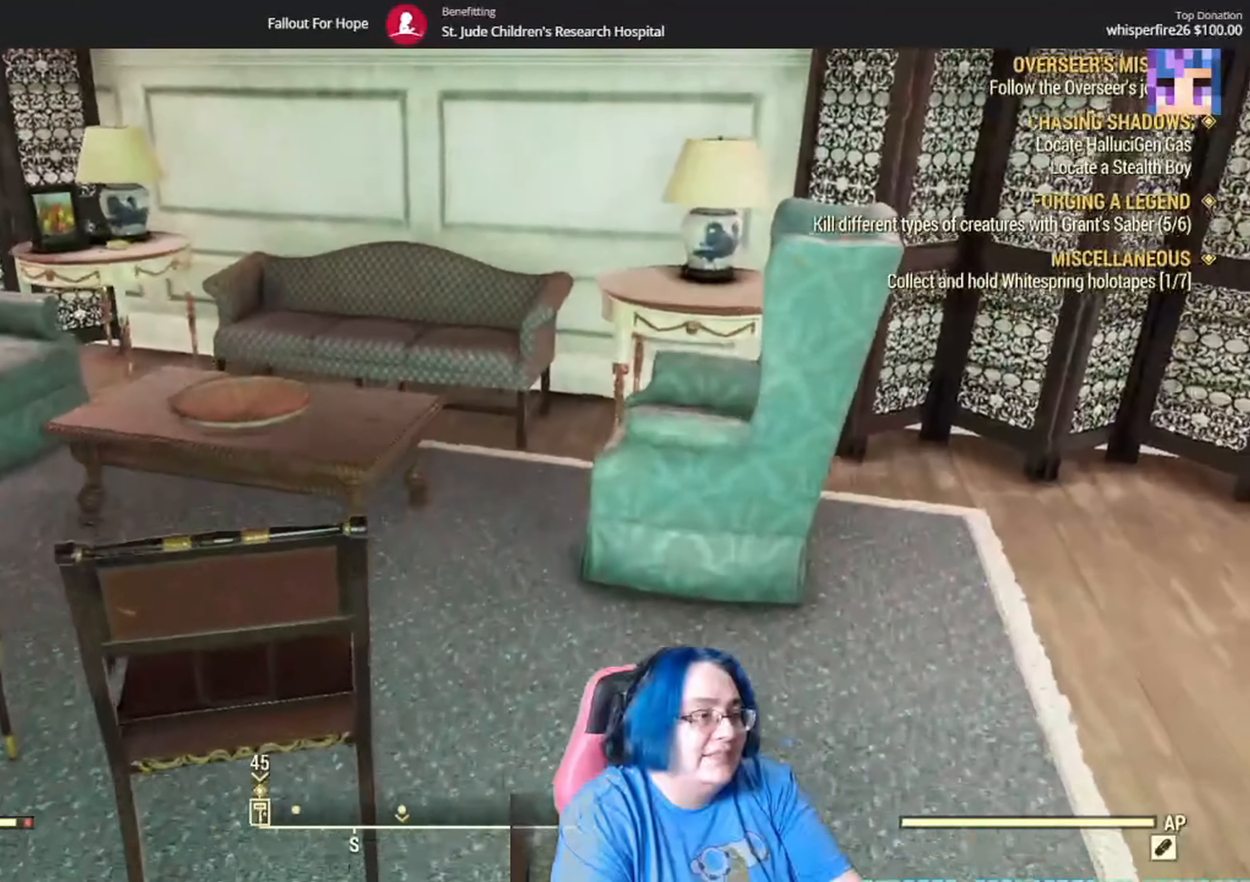
{"buttons": [], "left_stick": "up", "right_stick": "left", "events": [[100, "right_stick", "left"]]}
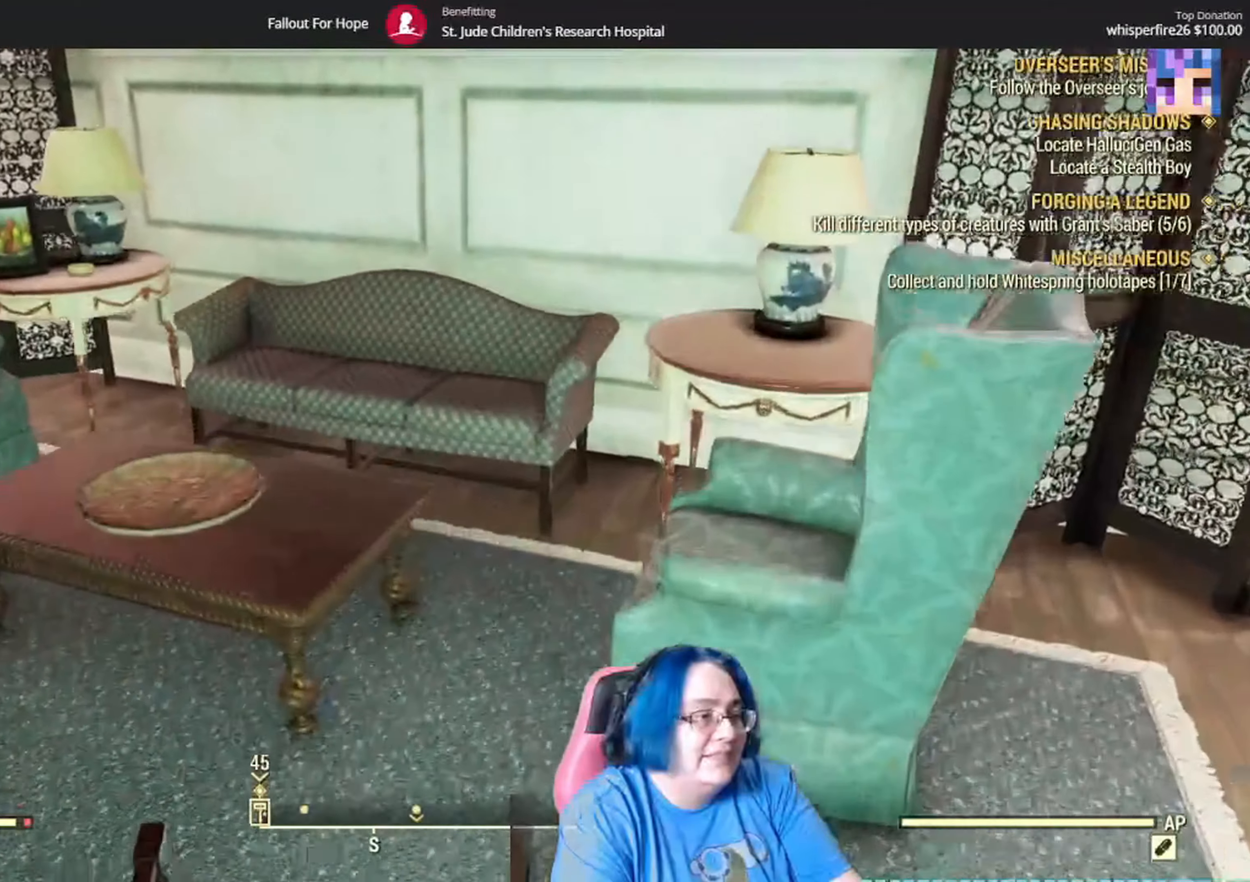
{"buttons": [], "left_stick": "up-left", "right_stick": "center", "events": [[433, "right_stick", "center"], [467, "left_stick", "up-left"]]}
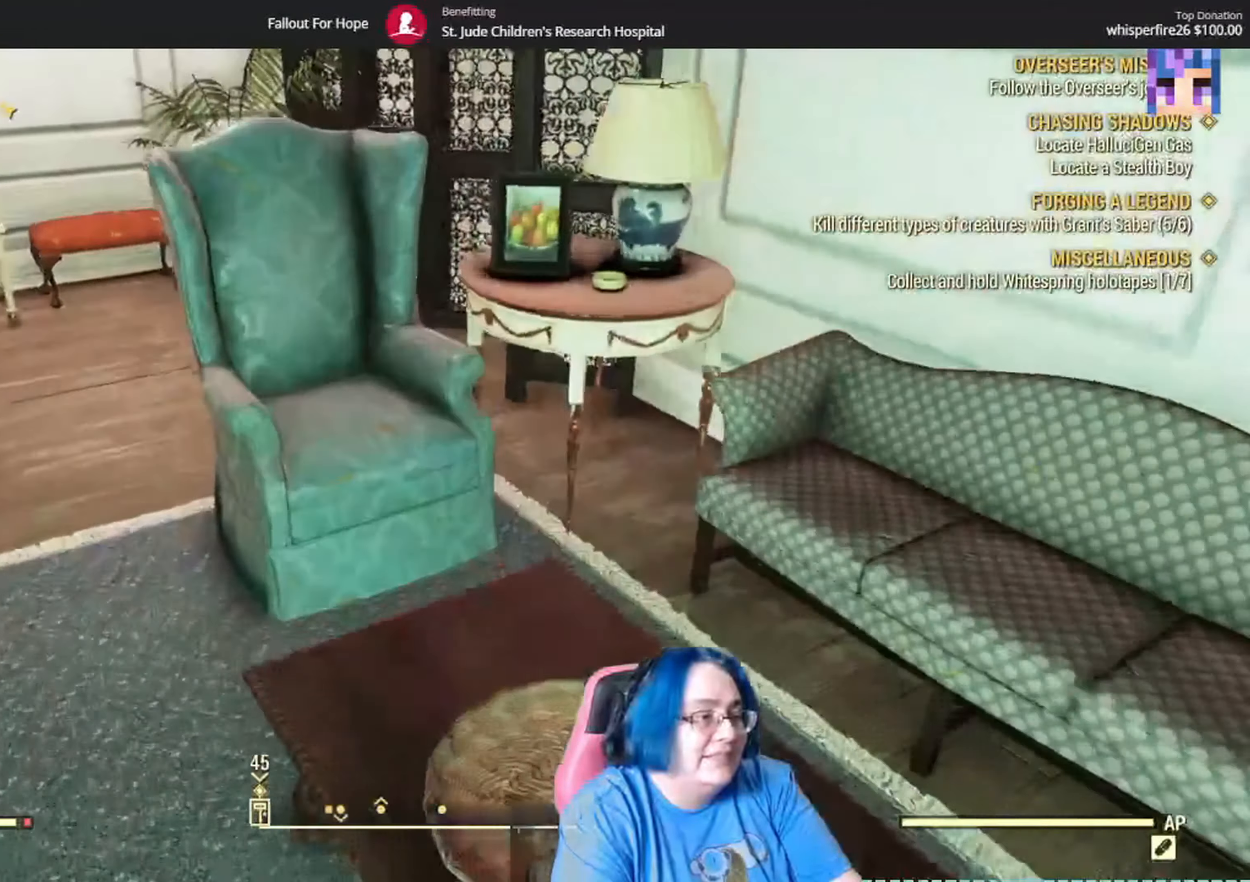
{"buttons": [], "left_stick": "up", "right_stick": "right", "events": [[100, "right_stick", "right"], [501, "left_stick", "up"]]}
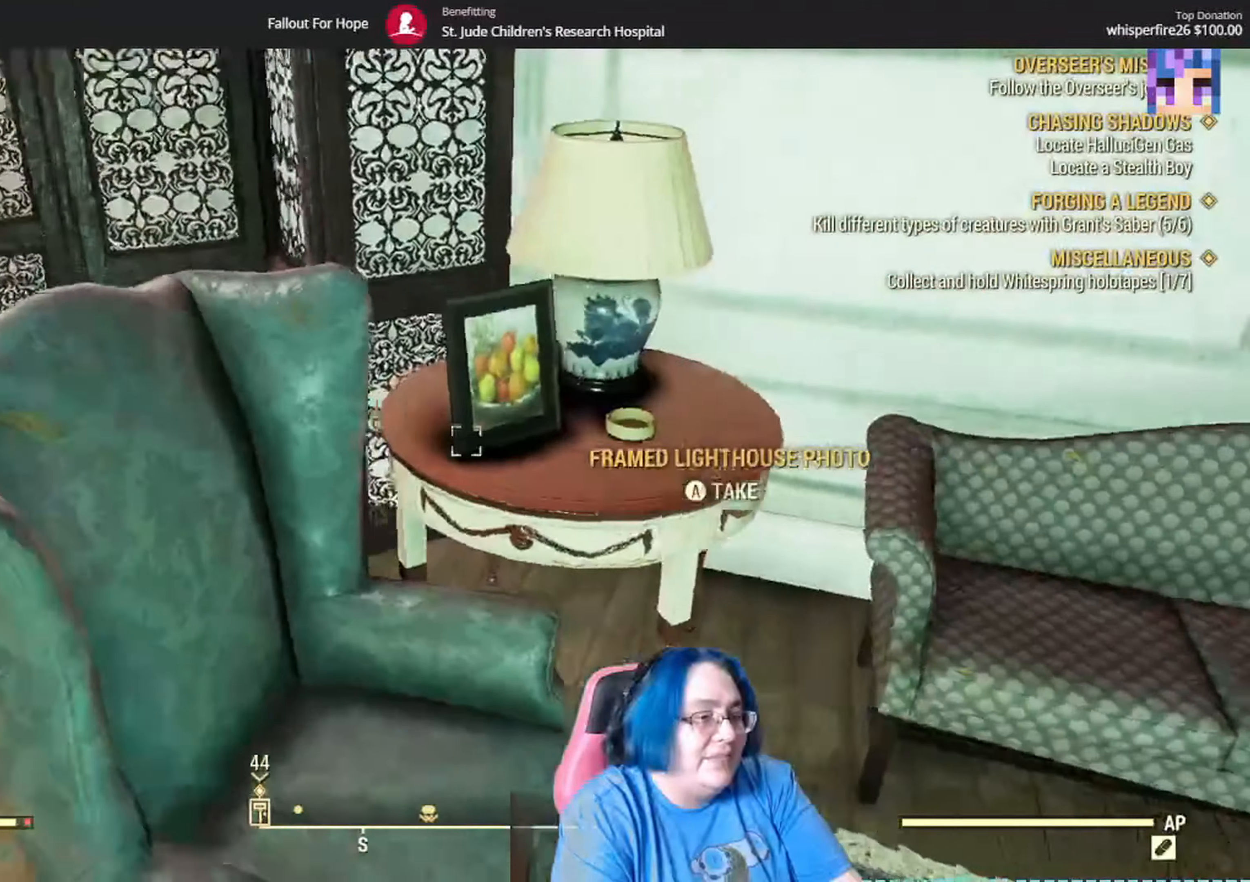
{"buttons": [], "left_stick": "center", "right_stick": "center", "events": [[100, "right_stick", "center"], [200, "left_stick", "center"], [300, "A", "down"], [400, "A", "up"]]}
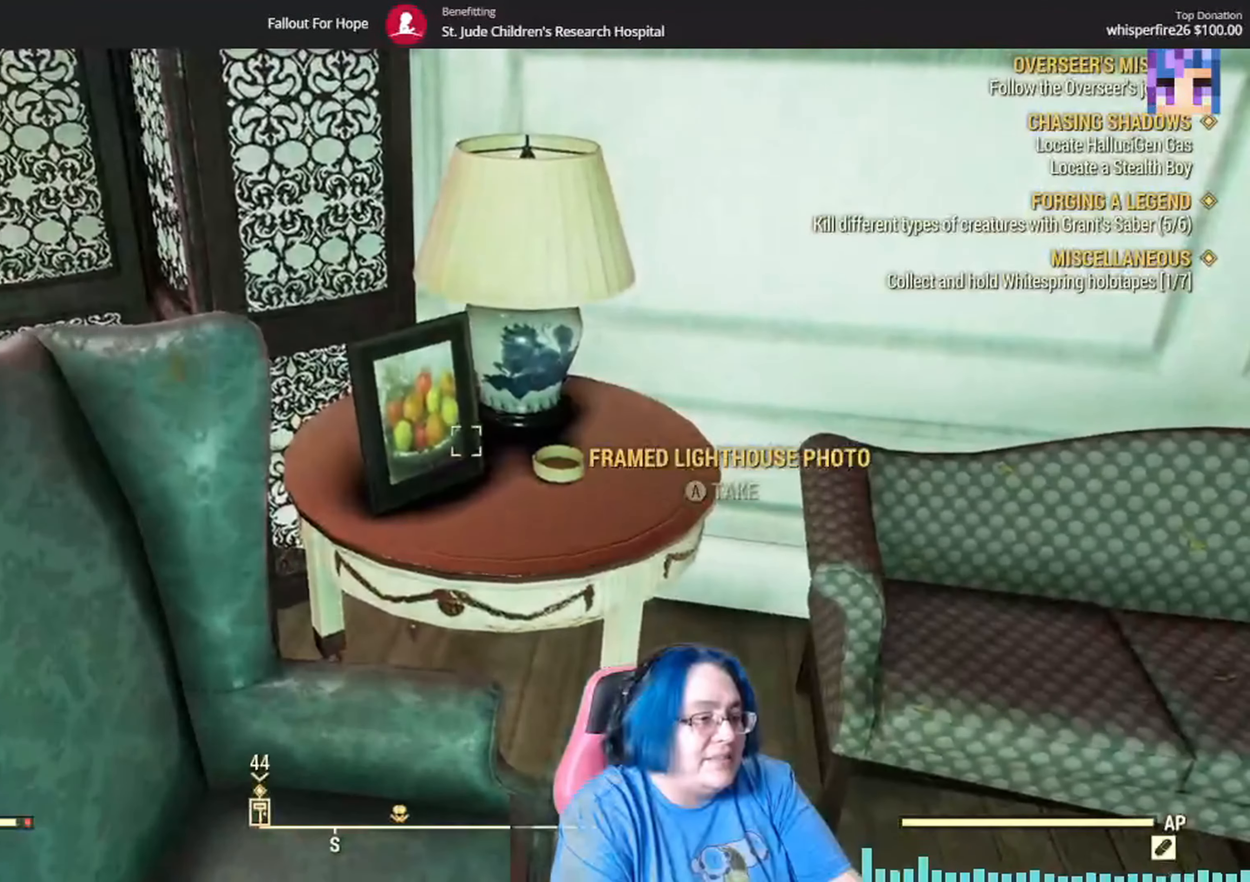
{"buttons": ["A"], "left_stick": "center", "right_stick": "center", "events": [[501, "A", "down"]]}
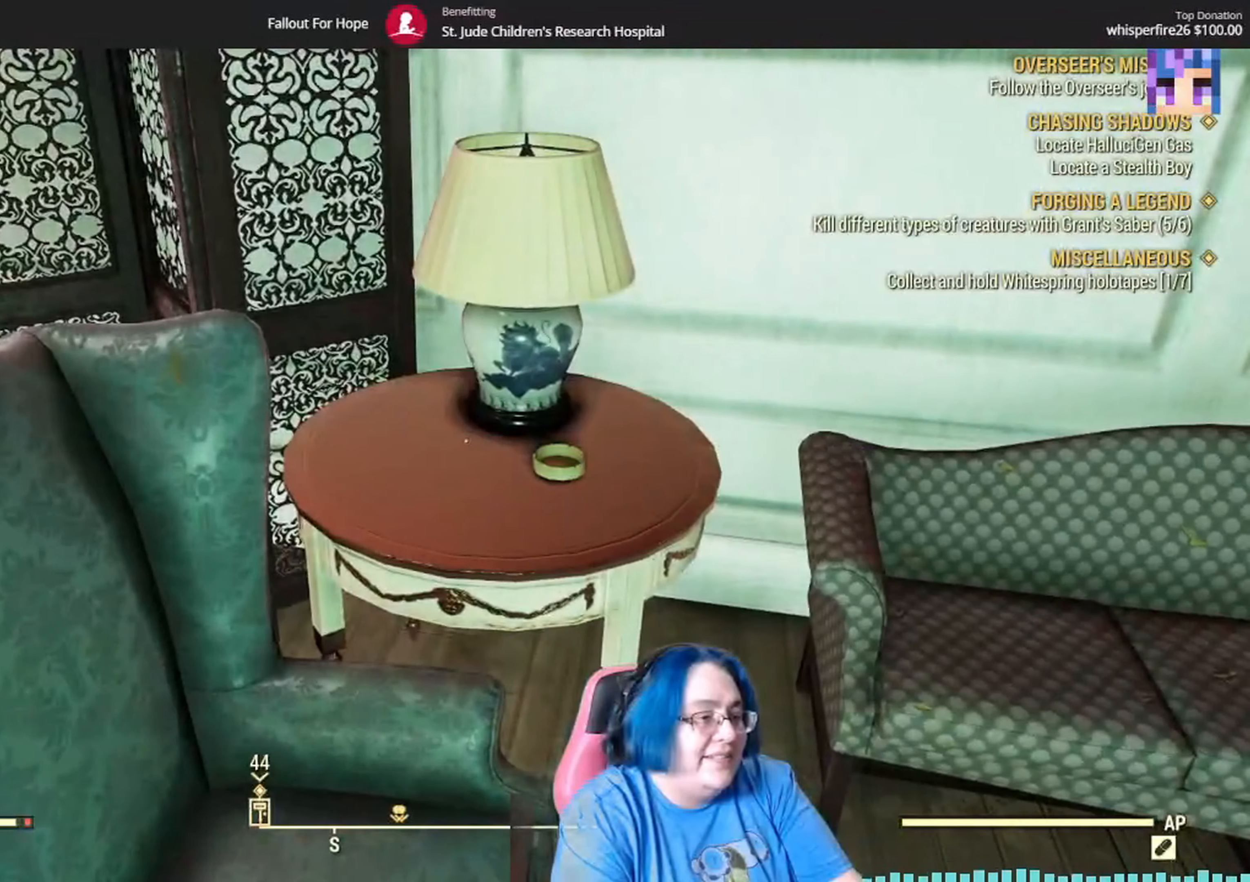
{"buttons": [], "left_stick": "center", "right_stick": "center", "events": [[66, "A", "up"], [100, "left_stick", "right"], [266, "left_stick", "center"], [266, "right_stick", "right"], [367, "right_stick", "center"]]}
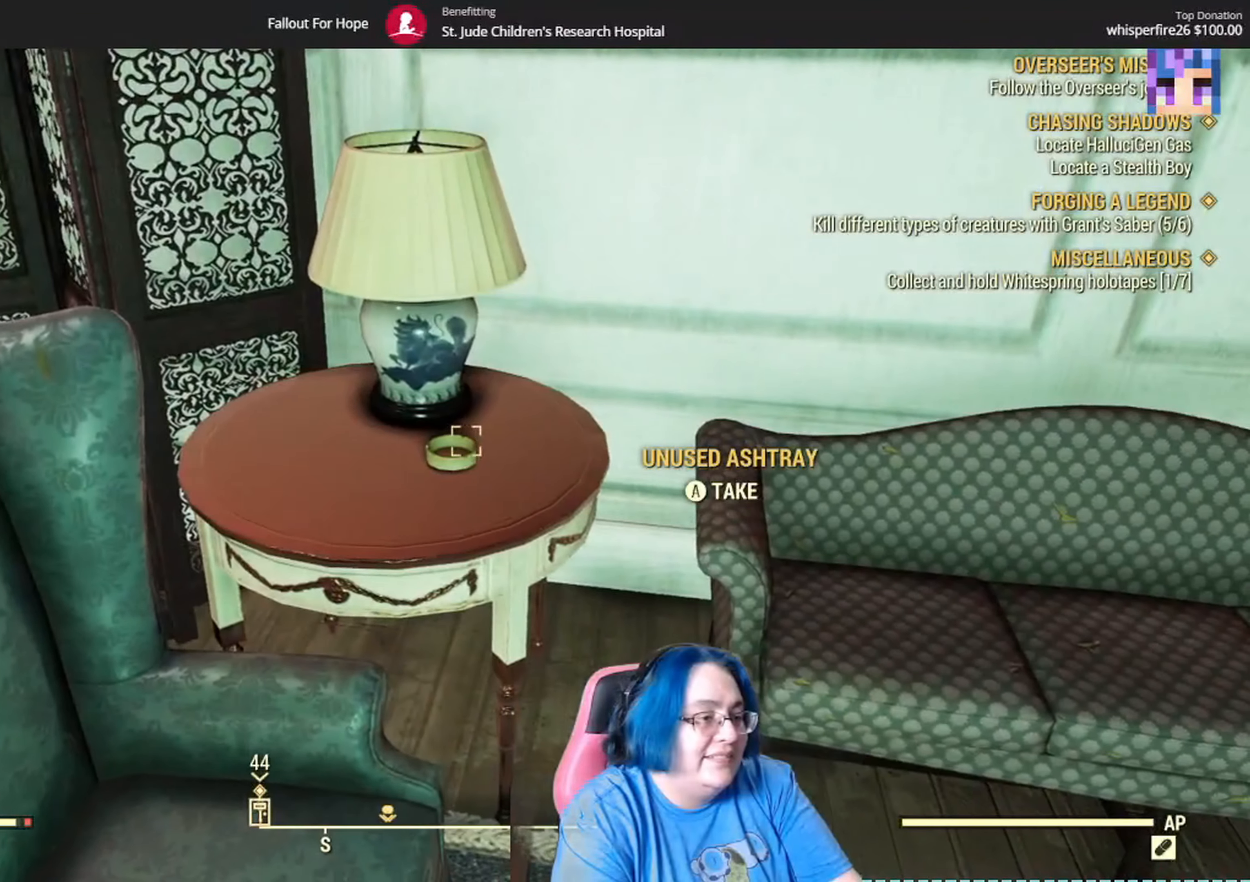
{"buttons": [], "left_stick": "center", "right_stick": "left", "events": [[100, "A", "down"], [167, "A", "up"], [434, "right_stick", "left"]]}
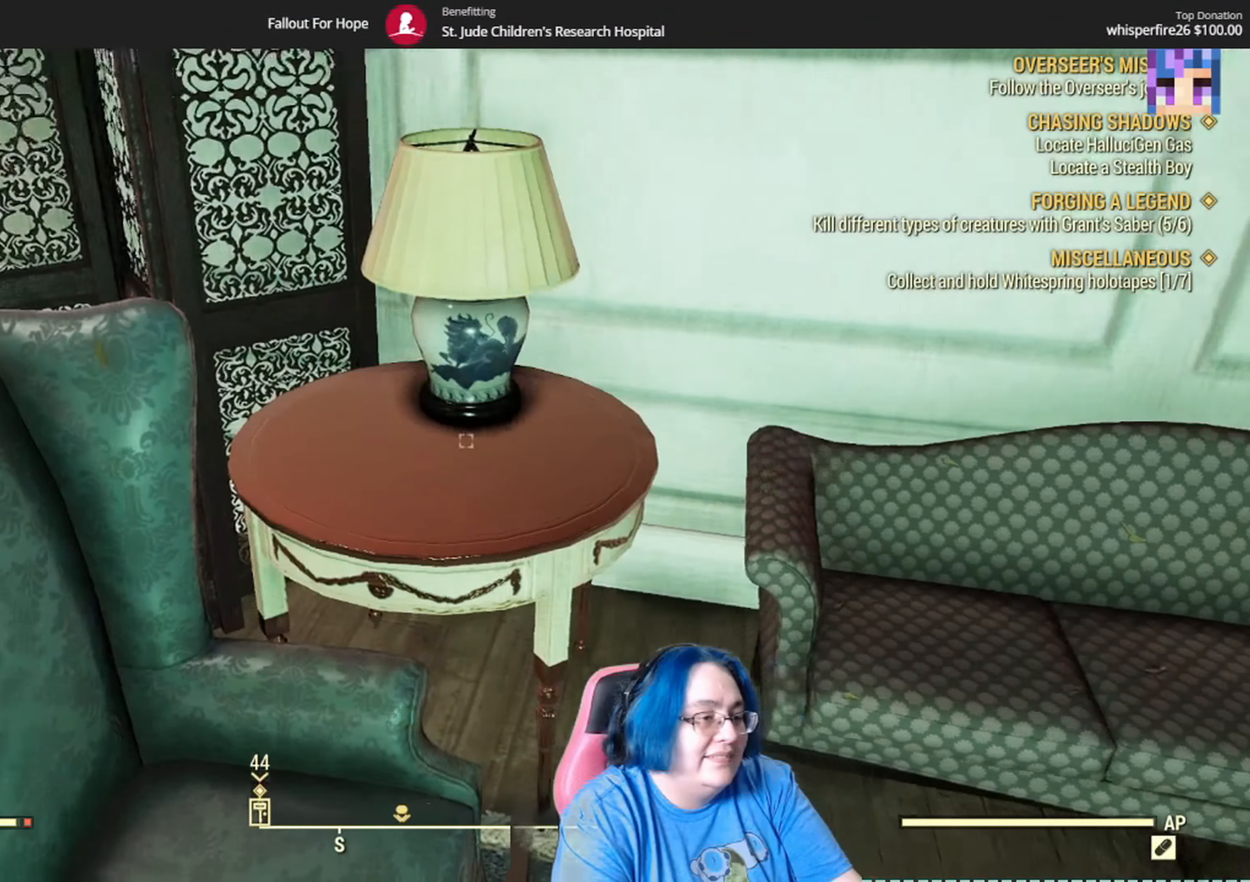
{"buttons": [], "left_stick": "up-left", "right_stick": "center", "events": [[300, "left_stick", "up-left"], [467, "right_stick", "center"]]}
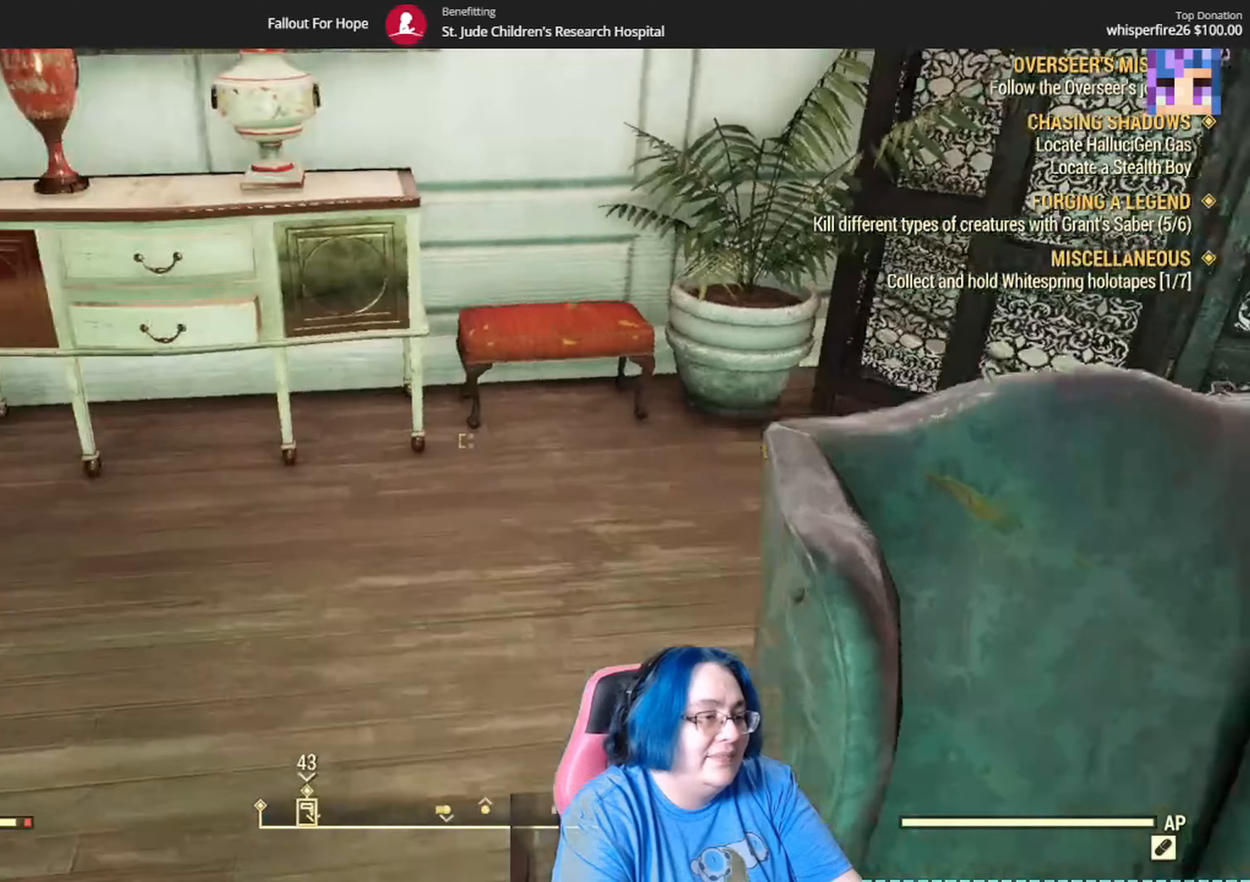
{"buttons": [], "left_stick": "up-left", "right_stick": "up-left", "events": [[367, "right_stick", "up-left"]]}
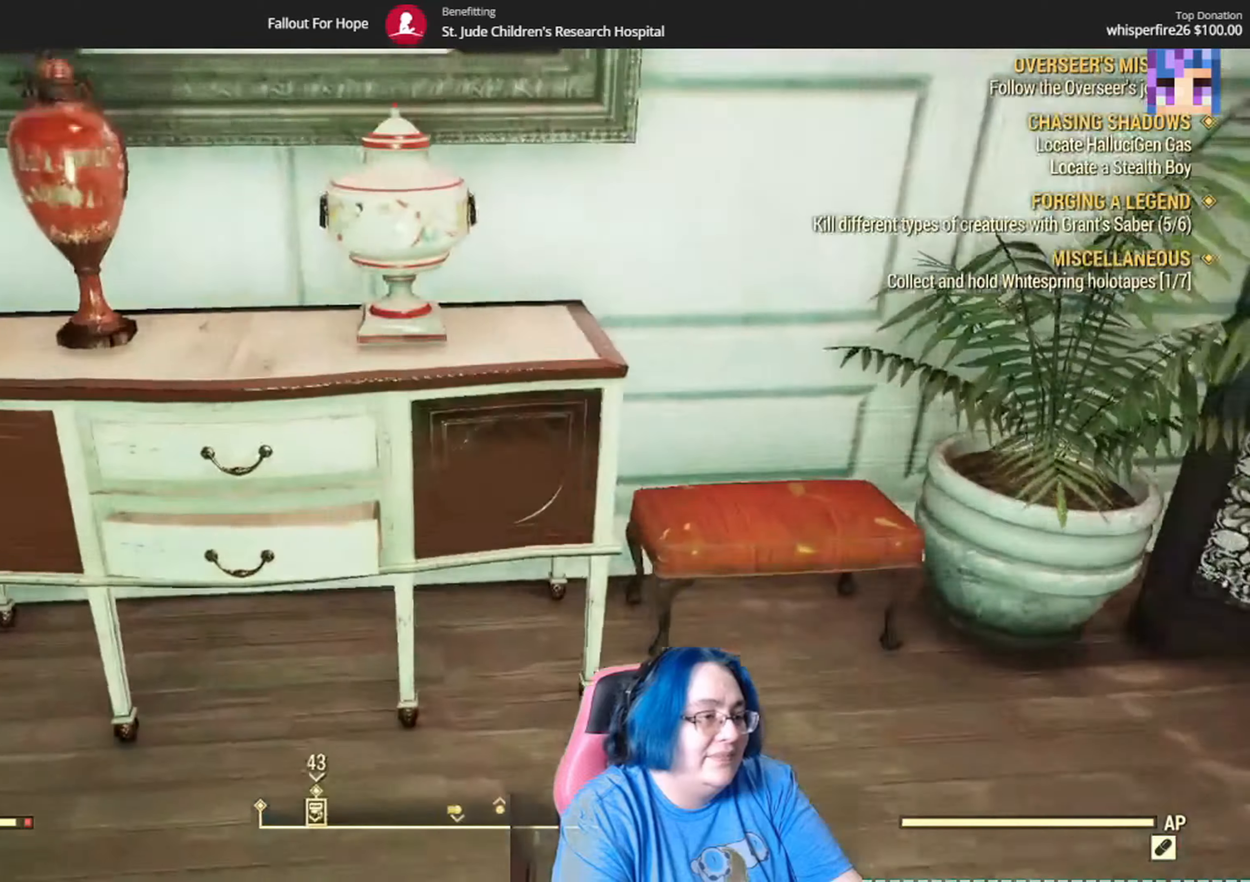
{"buttons": [], "left_stick": "up-left", "right_stick": "left", "events": [[67, "left_stick", "up"], [133, "right_stick", "center"], [200, "left_stick", "up-left"], [267, "right_stick", "down-left"], [367, "left_stick", "left"], [400, "right_stick", "left"], [500, "left_stick", "up-left"]]}
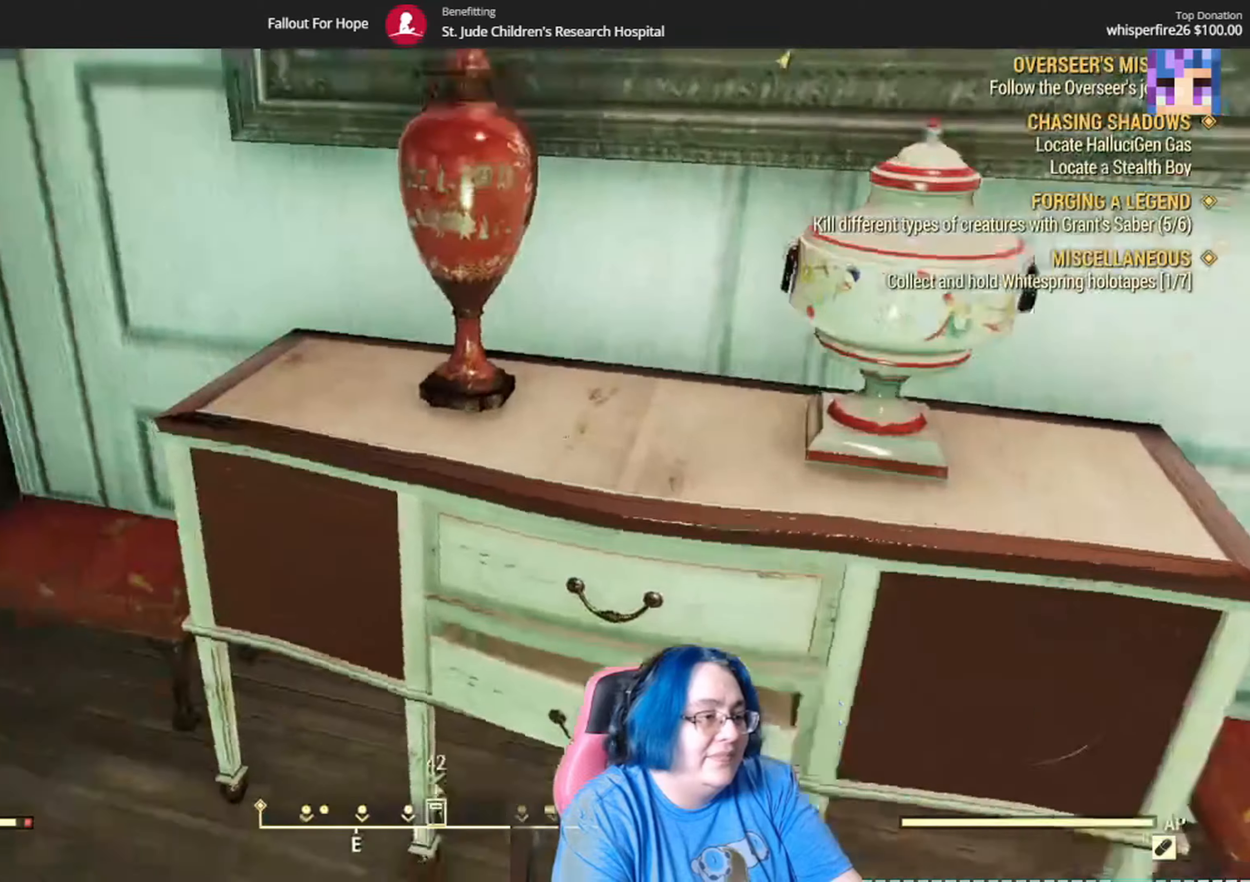
{"buttons": [], "left_stick": "right", "right_stick": "left", "events": [[67, "L1", "down"], [100, "left_stick", "up"], [201, "left_stick", "up-right"], [234, "L1", "up"], [468, "left_stick", "right"]]}